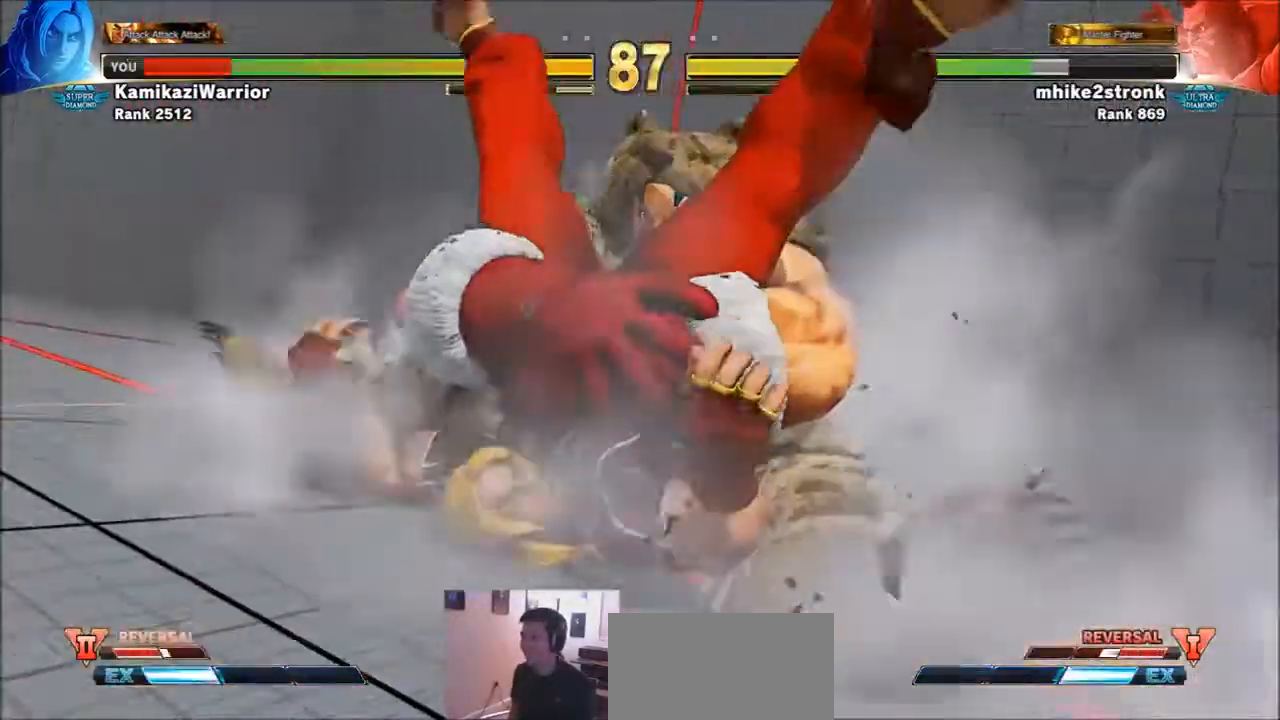
Gameplay with a controller (arcade stick); each line is a JSON object with the inputs held at the frame after it. "events" lists button and stick changes between this image and that frame as [ms after this image, input, new state], when the widget could be followed in between. Not read: L3 R3.
{"buttons": [], "left_stick": "center", "events": []}
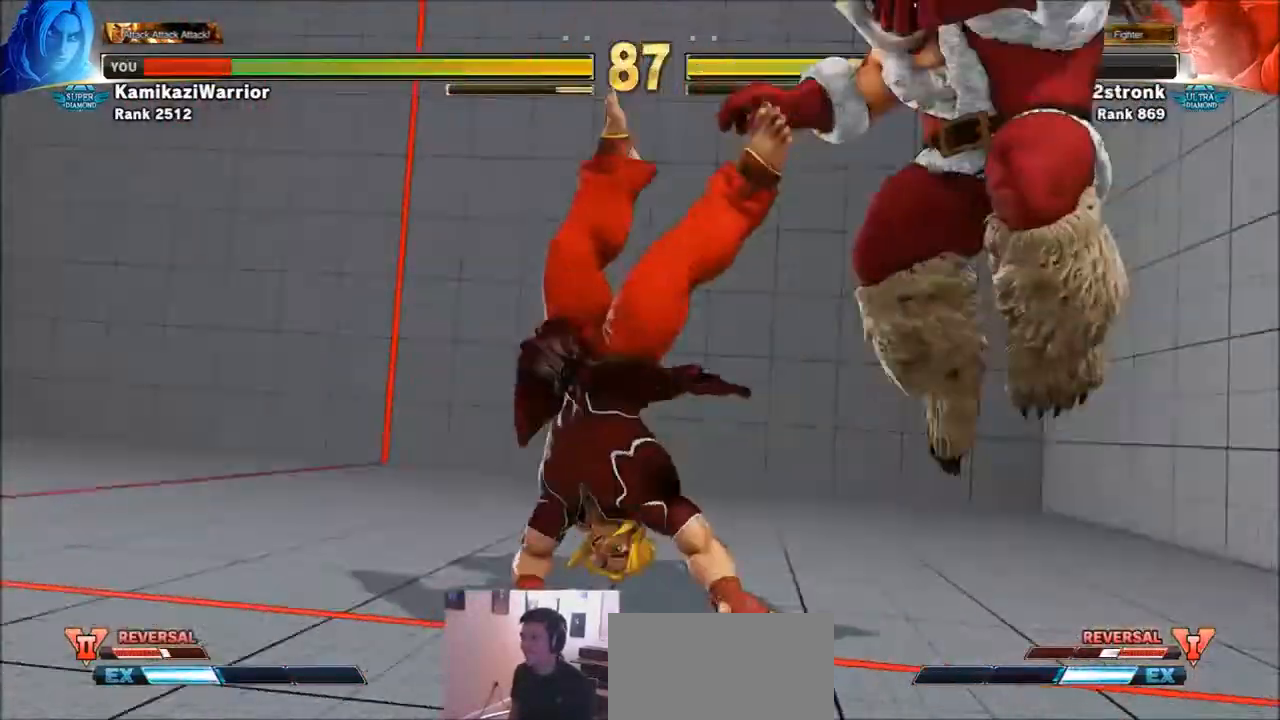
{"buttons": ["SQUARE", "TRIANGLE", "R1"], "left_stick": "down-left", "events": [[200, "R1", "down"], [200, "SQUARE", "down"], [200, "TRIANGLE", "down"], [233, "left_stick", "down"], [300, "R1", "up"], [300, "SQUARE", "up"], [300, "TRIANGLE", "up"], [367, "R1", "down"], [367, "SQUARE", "down"], [367, "TRIANGLE", "down"], [367, "left_stick", "down-left"], [467, "R1", "up"], [467, "SQUARE", "up"], [467, "TRIANGLE", "up"], [500, "R1", "down"], [500, "SQUARE", "down"], [500, "TRIANGLE", "down"]]}
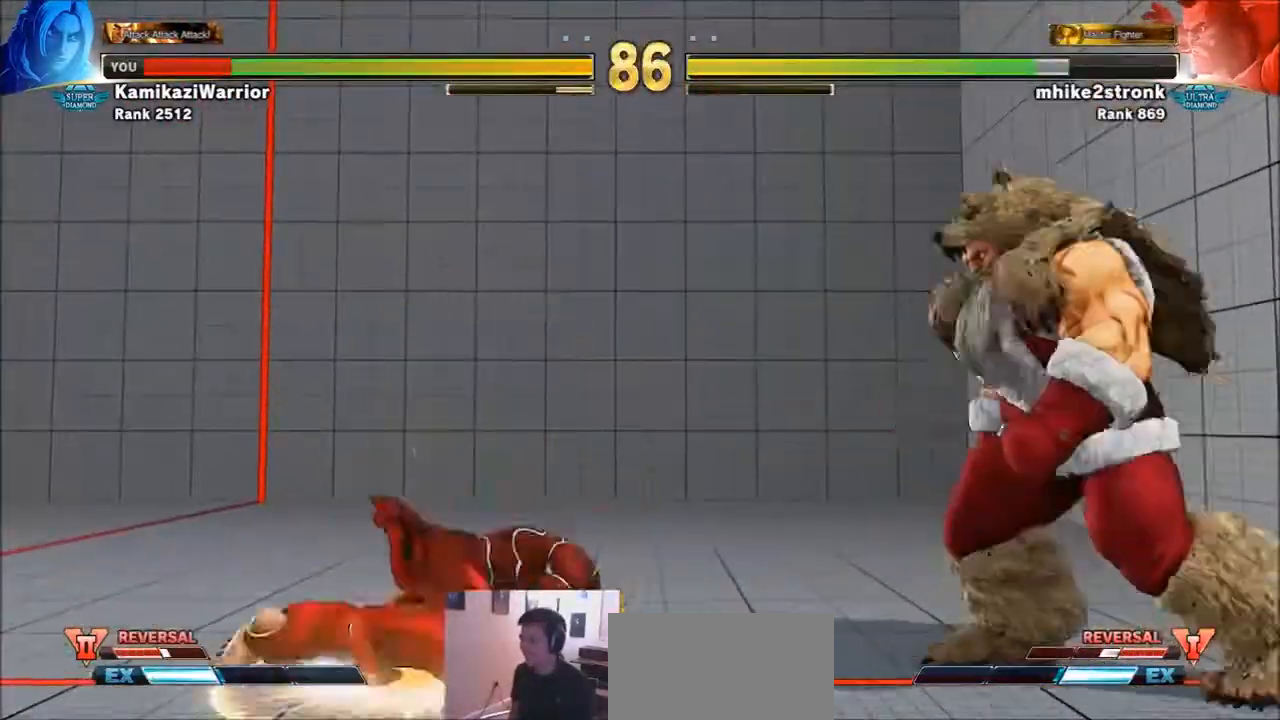
{"buttons": [], "left_stick": "down-left", "events": [[134, "R1", "up"], [134, "SQUARE", "up"], [134, "TRIANGLE", "up"]]}
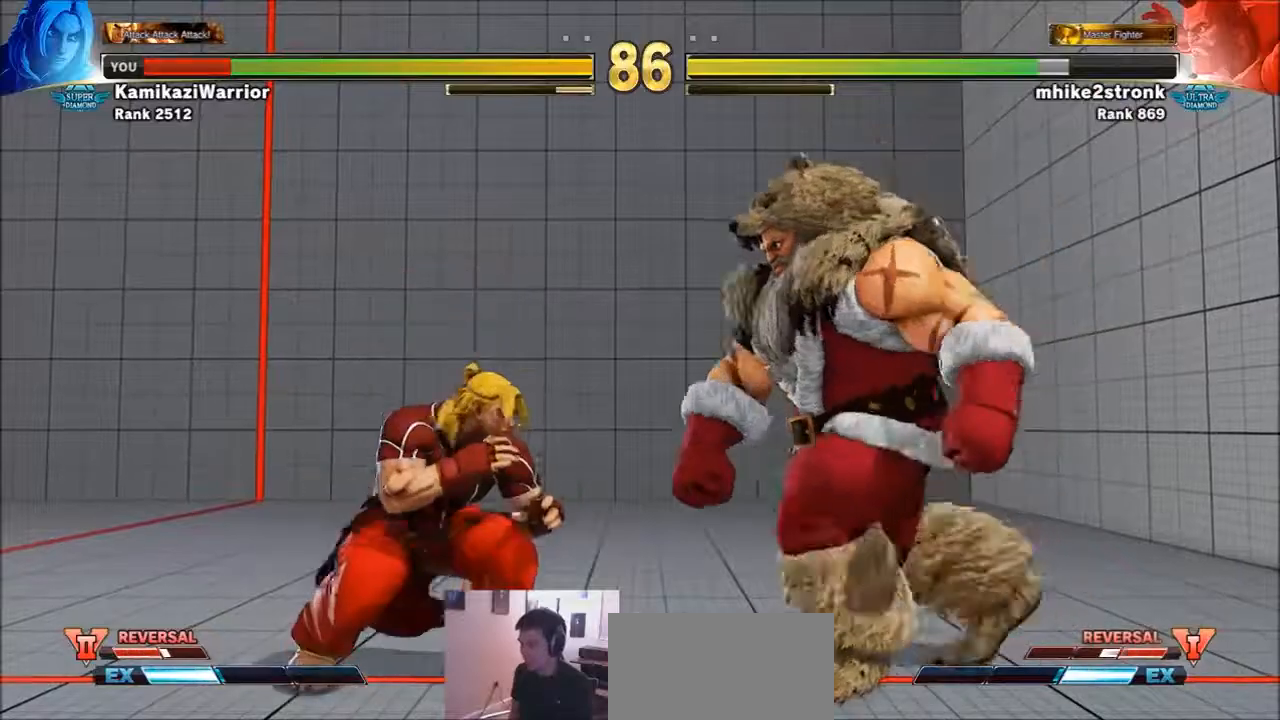
{"buttons": [], "left_stick": "left", "events": [[100, "left_stick", "center"], [167, "TRIANGLE", "down"], [167, "left_stick", "right"], [267, "left_stick", "center"], [367, "left_stick", "left"], [467, "TRIANGLE", "up"]]}
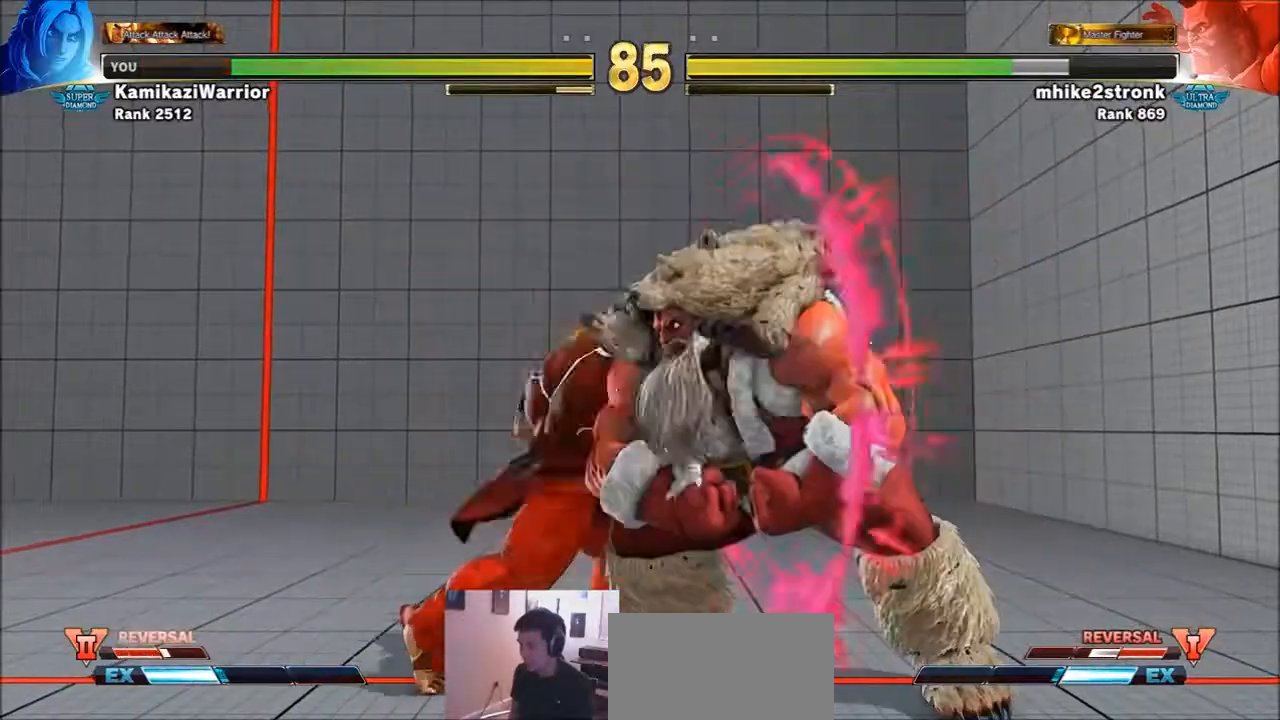
{"buttons": [], "left_stick": "left", "events": []}
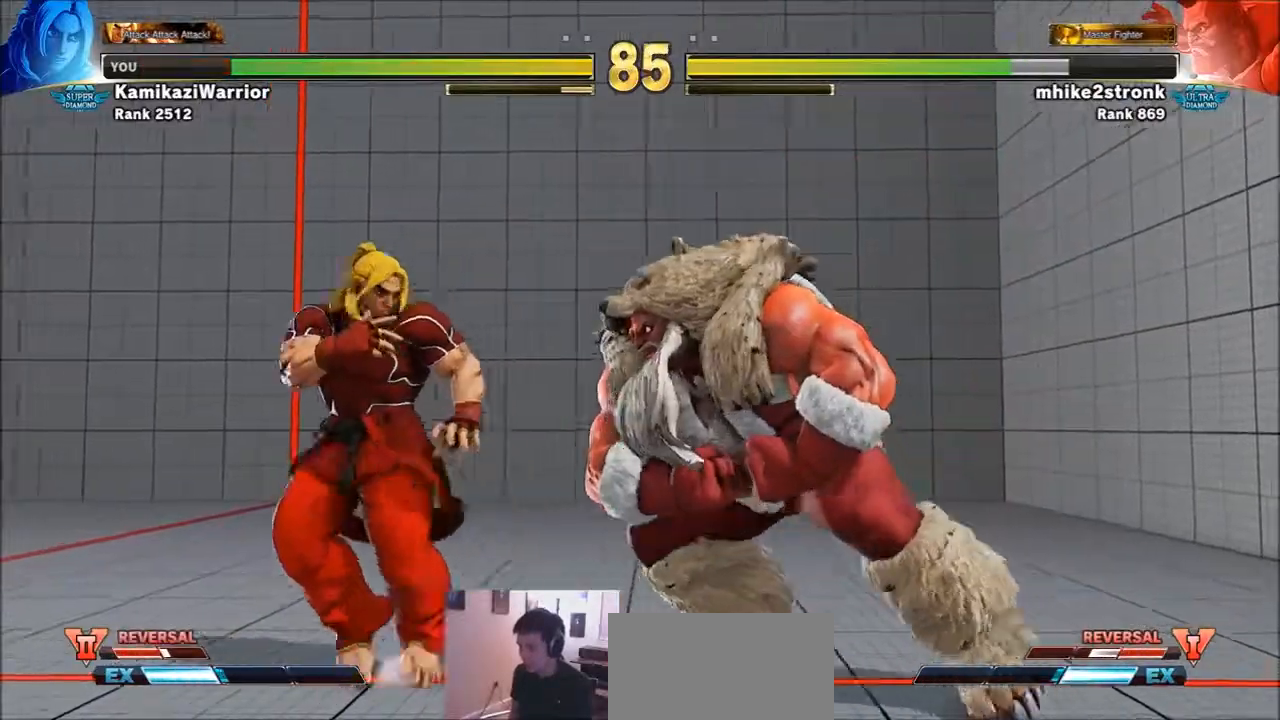
{"buttons": ["CROSS", "SQUARE"], "left_stick": "right", "events": [[233, "left_stick", "right"], [467, "CROSS", "down"], [467, "SQUARE", "down"]]}
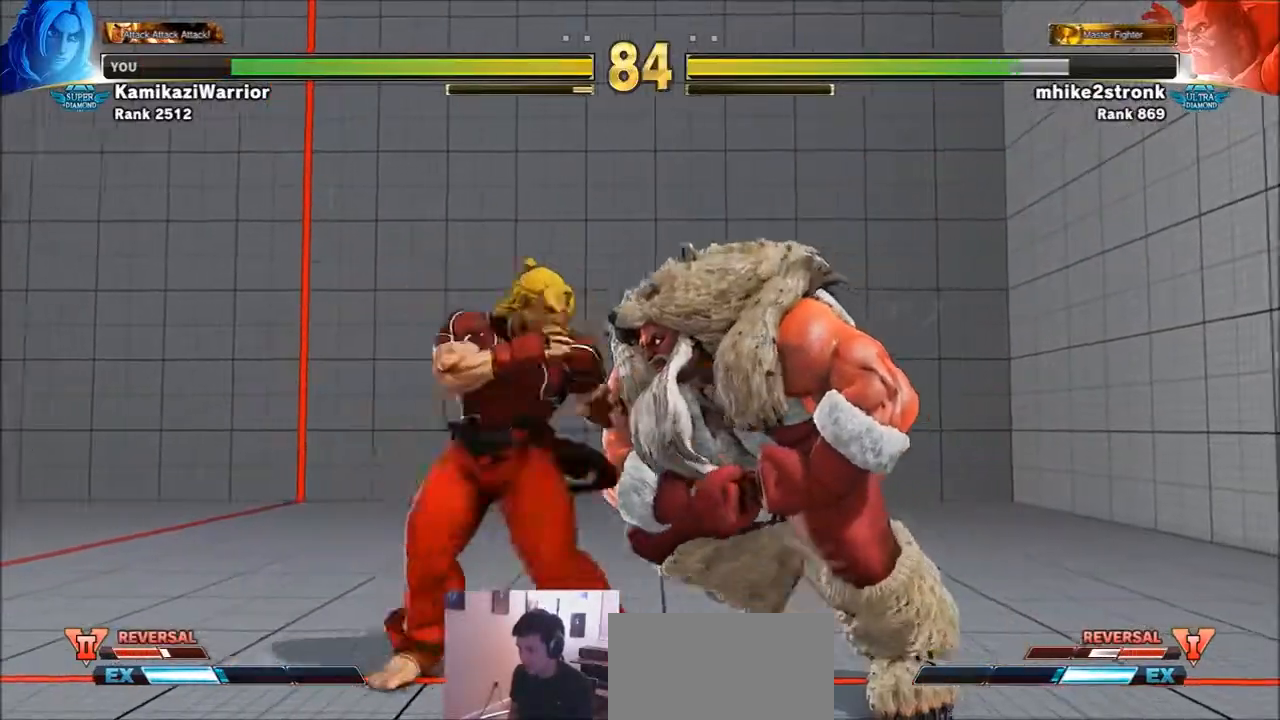
{"buttons": [], "left_stick": "left", "events": [[34, "SQUARE", "up"], [34, "left_stick", "center"], [67, "CROSS", "up"], [100, "CROSS", "down"], [100, "SQUARE", "down"], [201, "CROSS", "up"], [201, "SQUARE", "up"], [501, "left_stick", "left"]]}
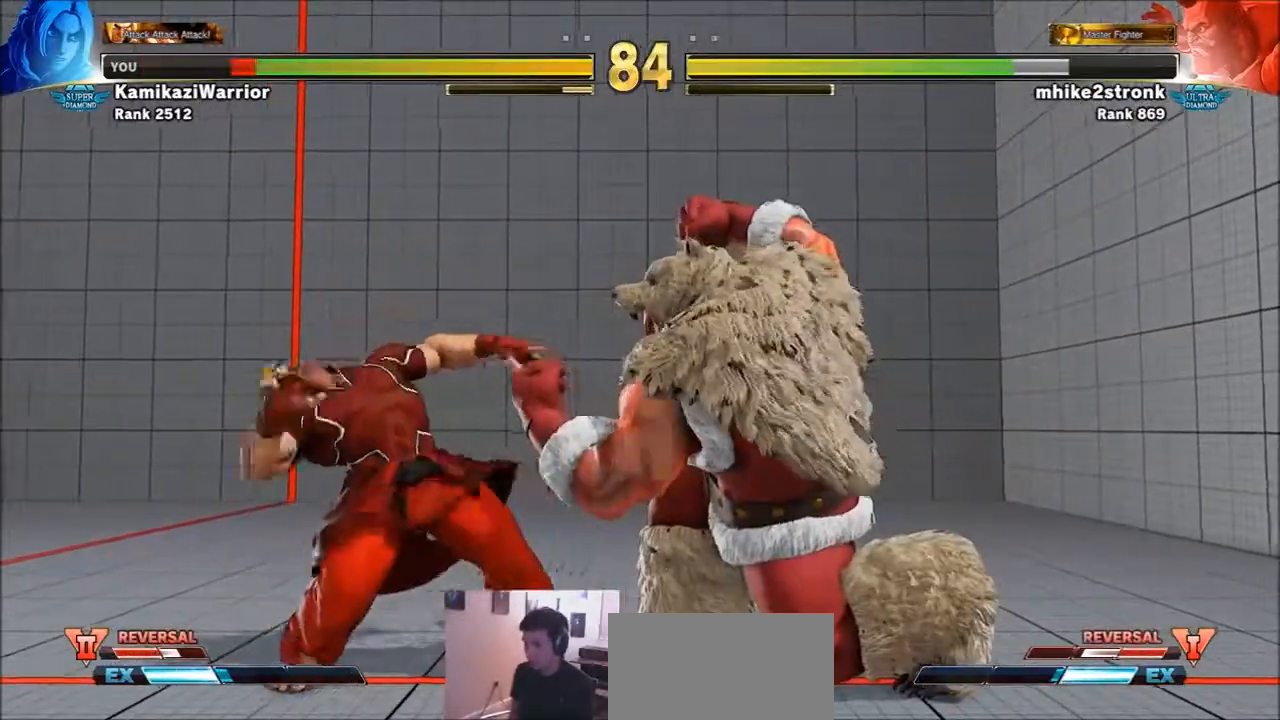
{"buttons": [], "left_stick": "left", "events": []}
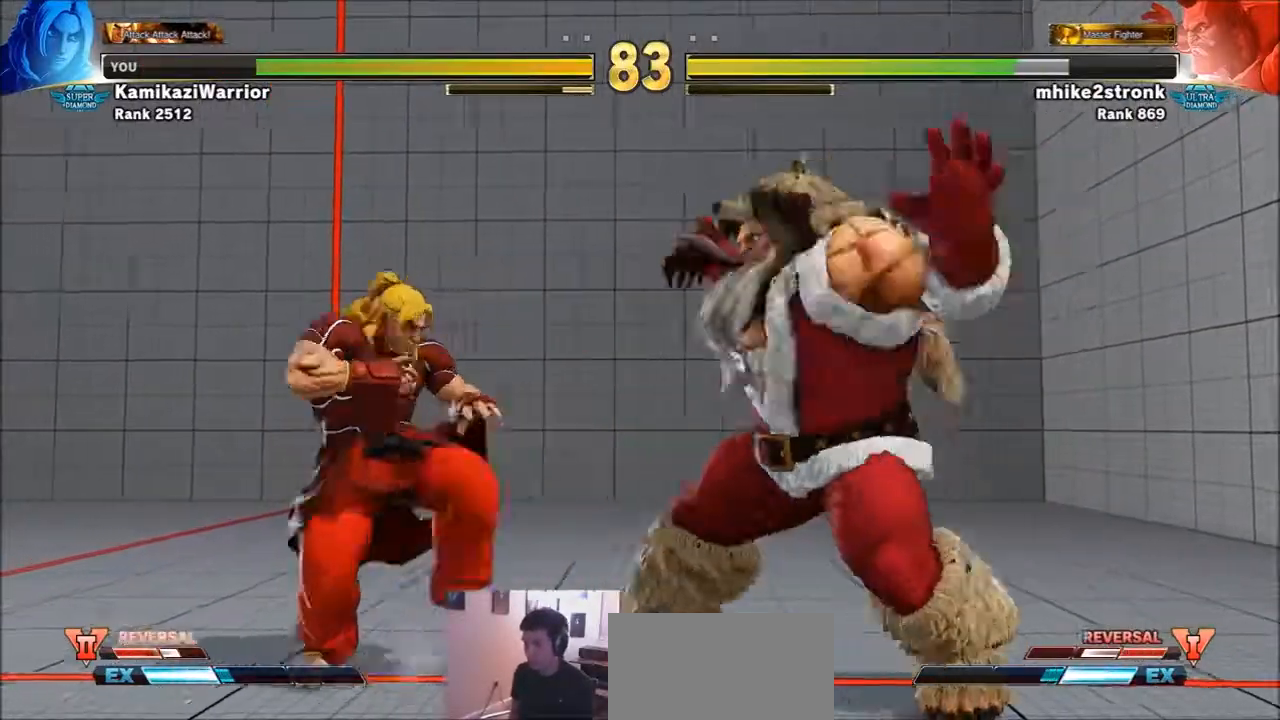
{"buttons": [], "left_stick": "center", "events": [[34, "left_stick", "down-left"], [101, "R2", "down"], [401, "left_stick", "center"], [434, "R2", "up"]]}
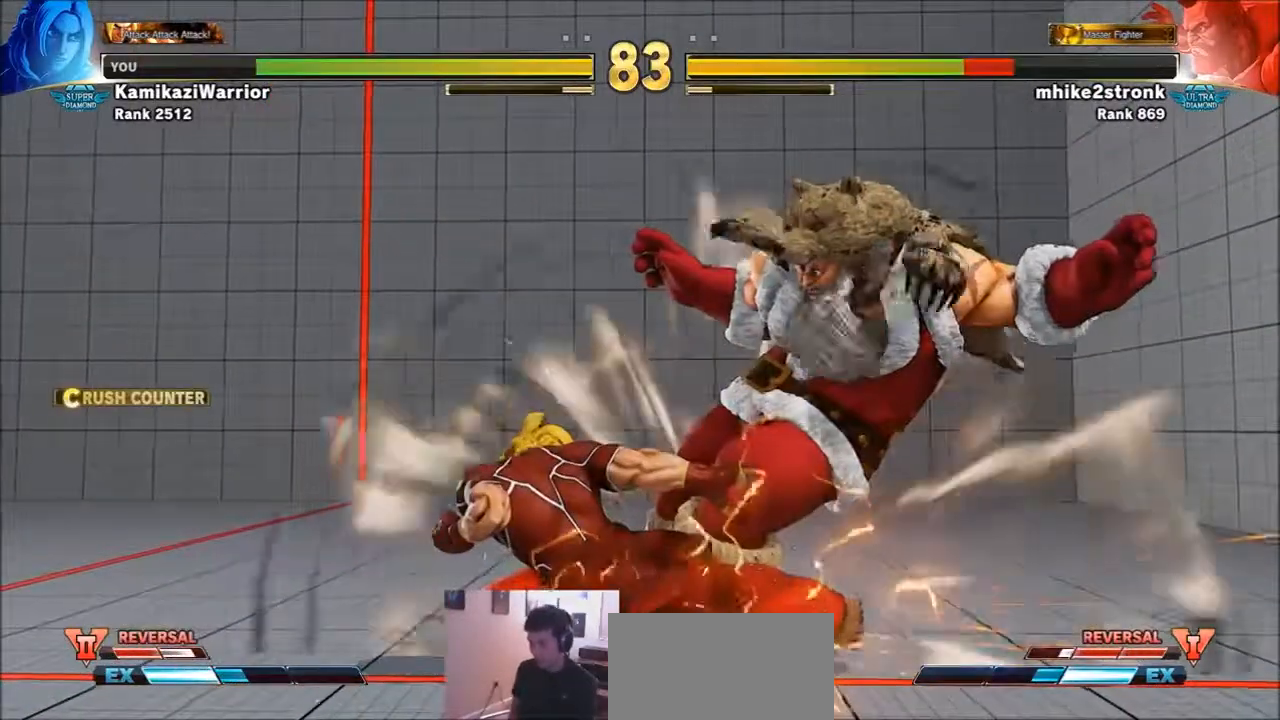
{"buttons": [], "left_stick": "center", "events": [[233, "left_stick", "right"], [300, "left_stick", "center"], [400, "left_stick", "right"], [467, "left_stick", "center"]]}
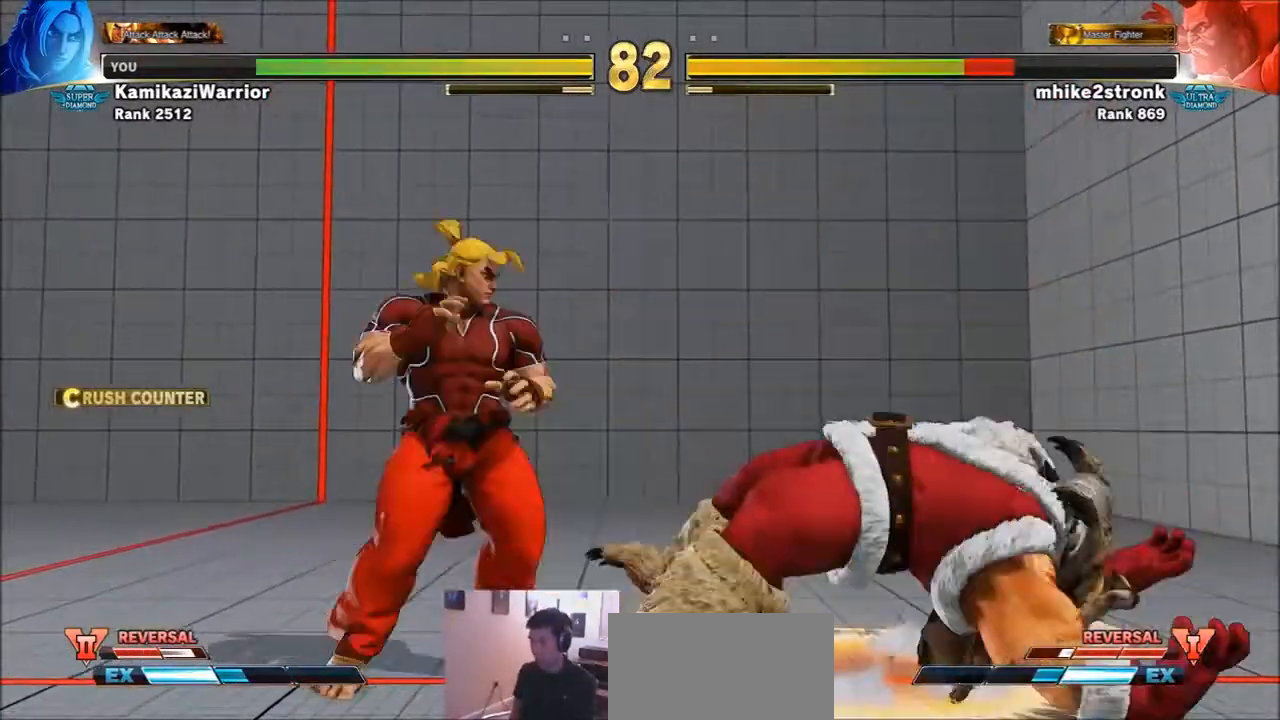
{"buttons": [], "left_stick": "right", "events": [[67, "left_stick", "right"]]}
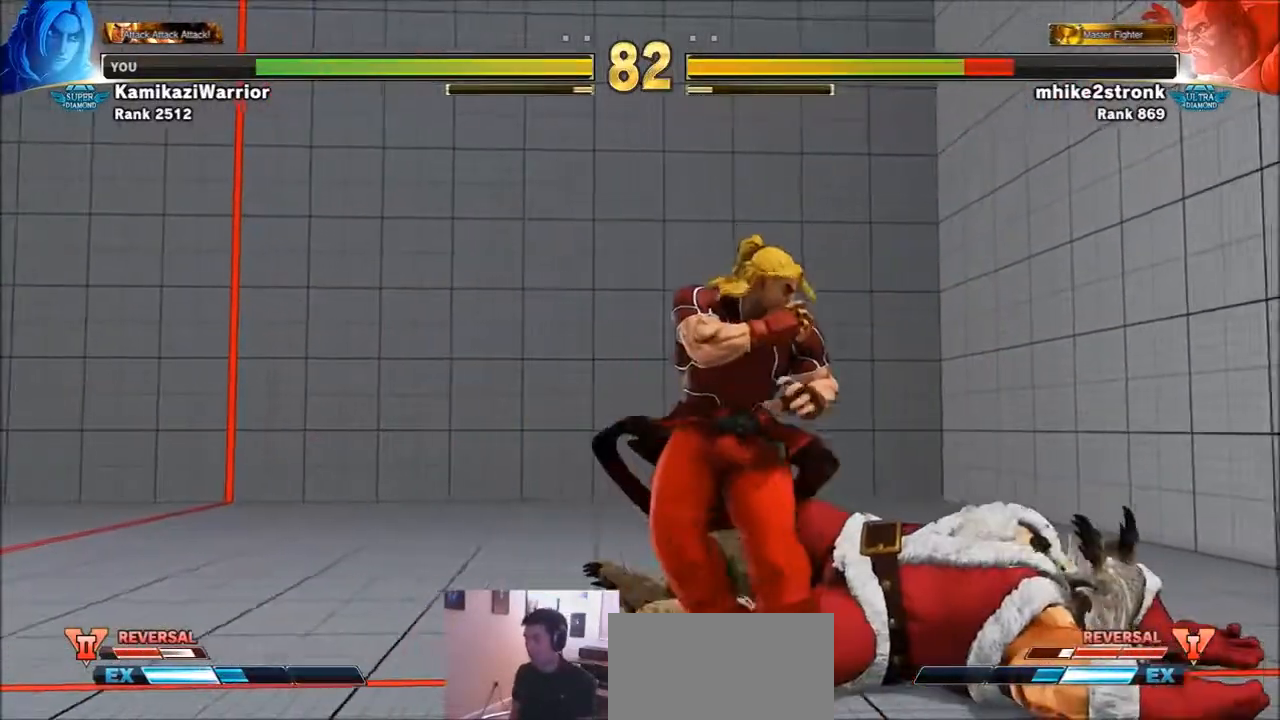
{"buttons": [], "left_stick": "right", "events": []}
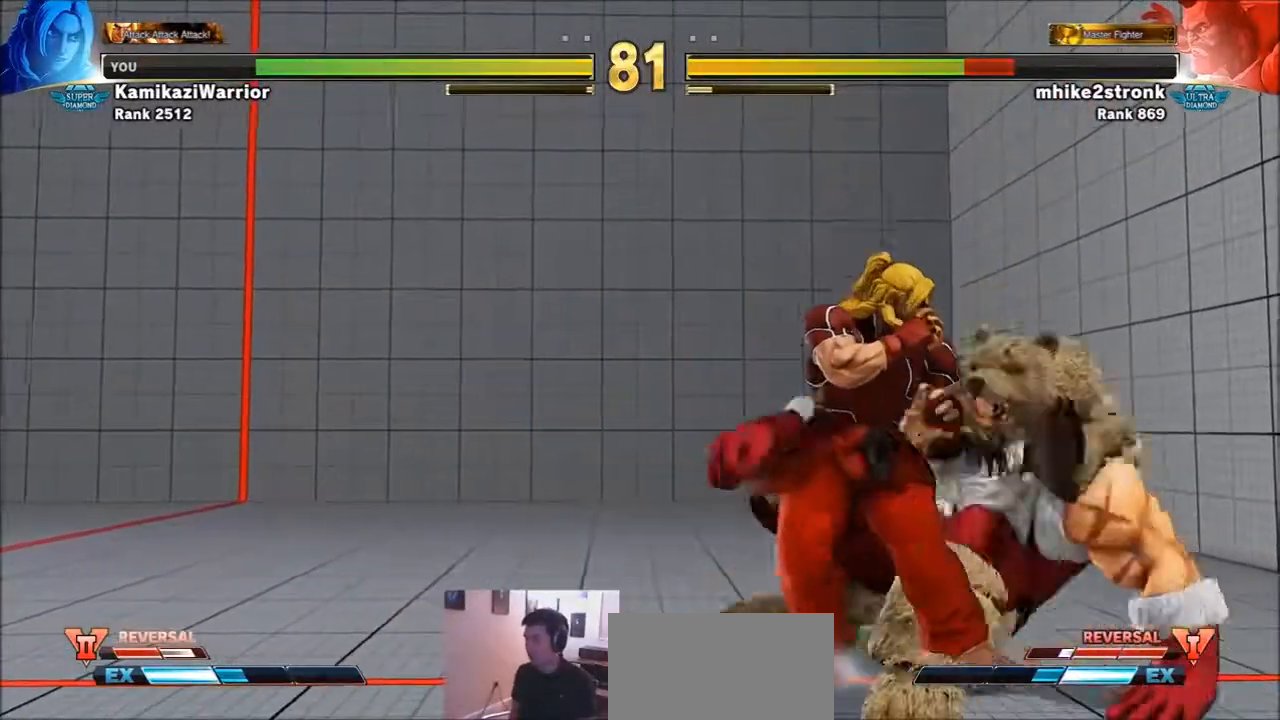
{"buttons": [], "left_stick": "right", "events": [[267, "SQUARE", "down"], [434, "SQUARE", "up"]]}
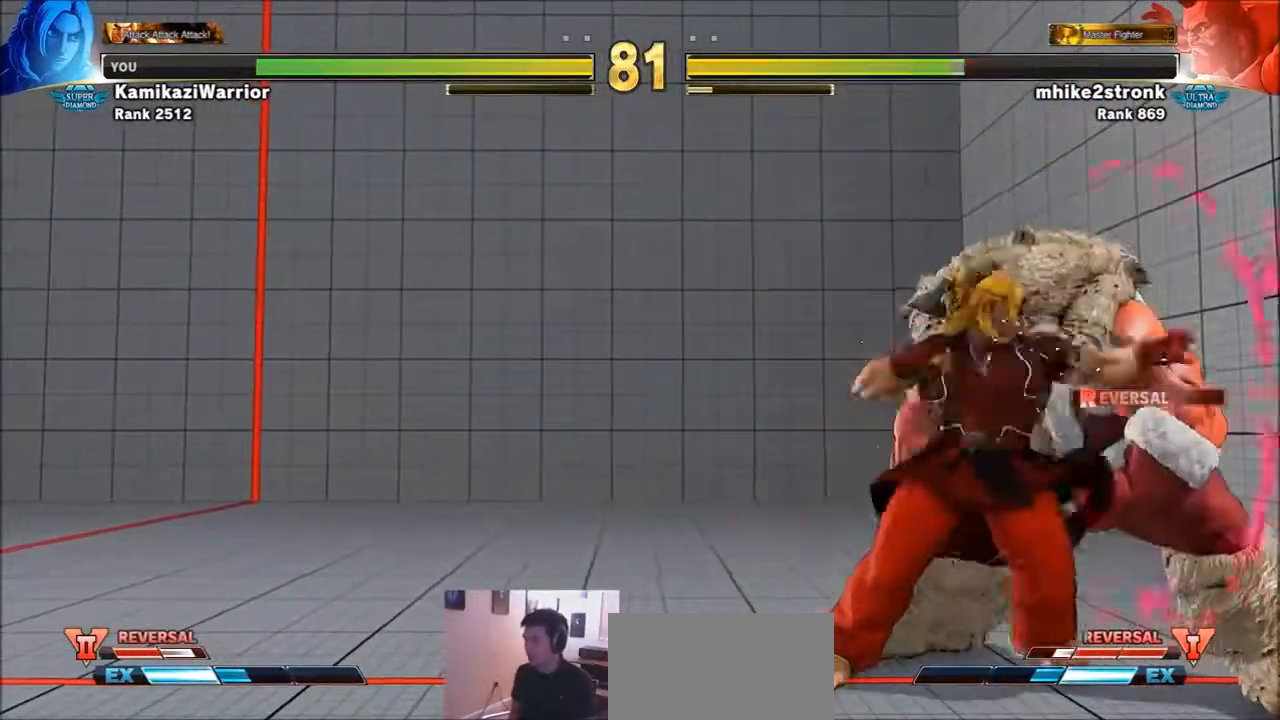
{"buttons": ["TRIANGLE"], "left_stick": "left", "events": [[233, "SQUARE", "down"], [334, "left_stick", "left"], [400, "SQUARE", "up"], [500, "TRIANGLE", "down"]]}
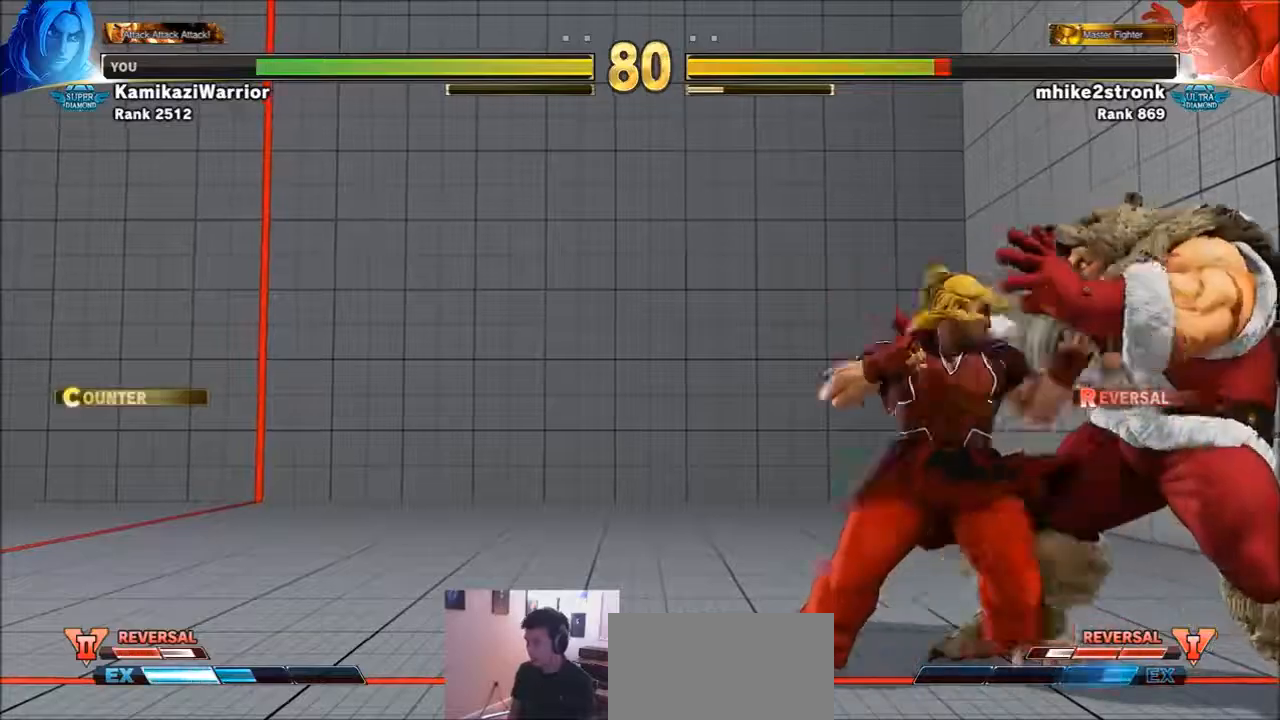
{"buttons": [], "left_stick": "left", "events": [[134, "R1", "down"], [267, "left_stick", "right"], [401, "left_stick", "down"], [468, "left_stick", "left"], [501, "R1", "up"], [501, "TRIANGLE", "up"]]}
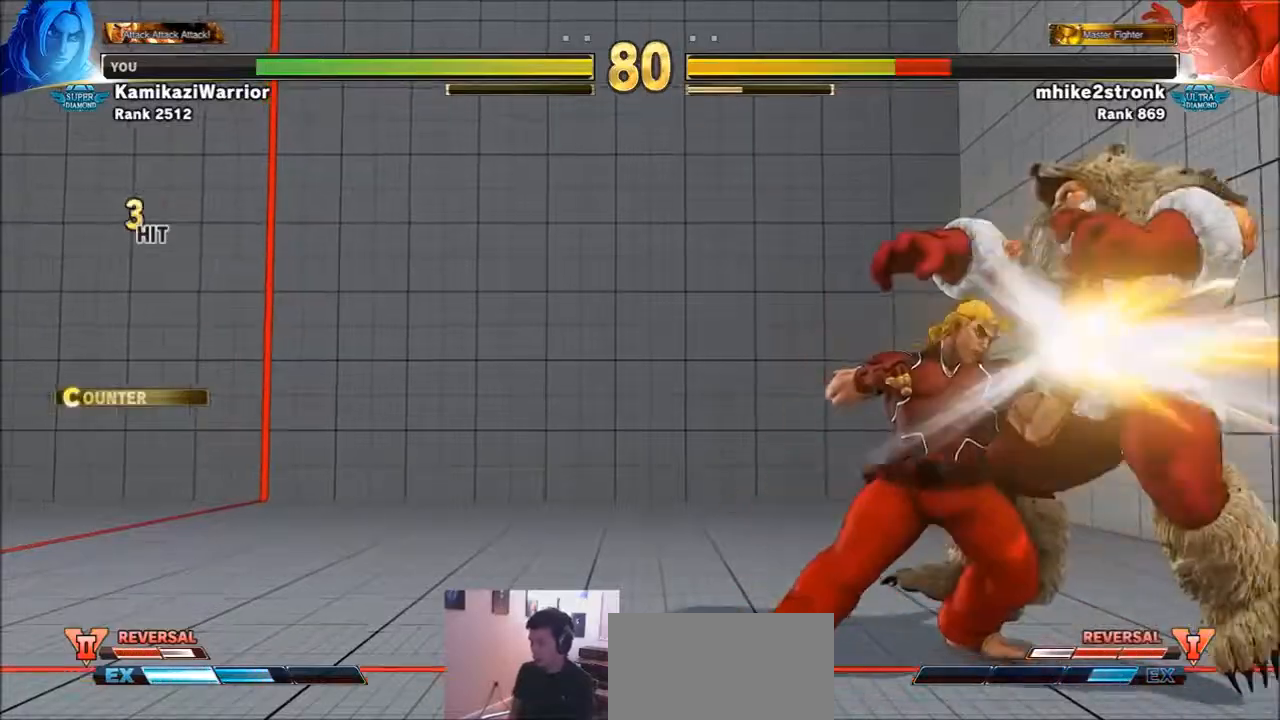
{"buttons": ["SQUARE", "TRIANGLE", "R1"], "left_stick": "center", "events": [[100, "R2", "down"], [100, "left_stick", "center"], [200, "R2", "up"], [267, "R2", "down"], [400, "R2", "up"], [500, "R1", "down"], [500, "SQUARE", "down"], [500, "TRIANGLE", "down"]]}
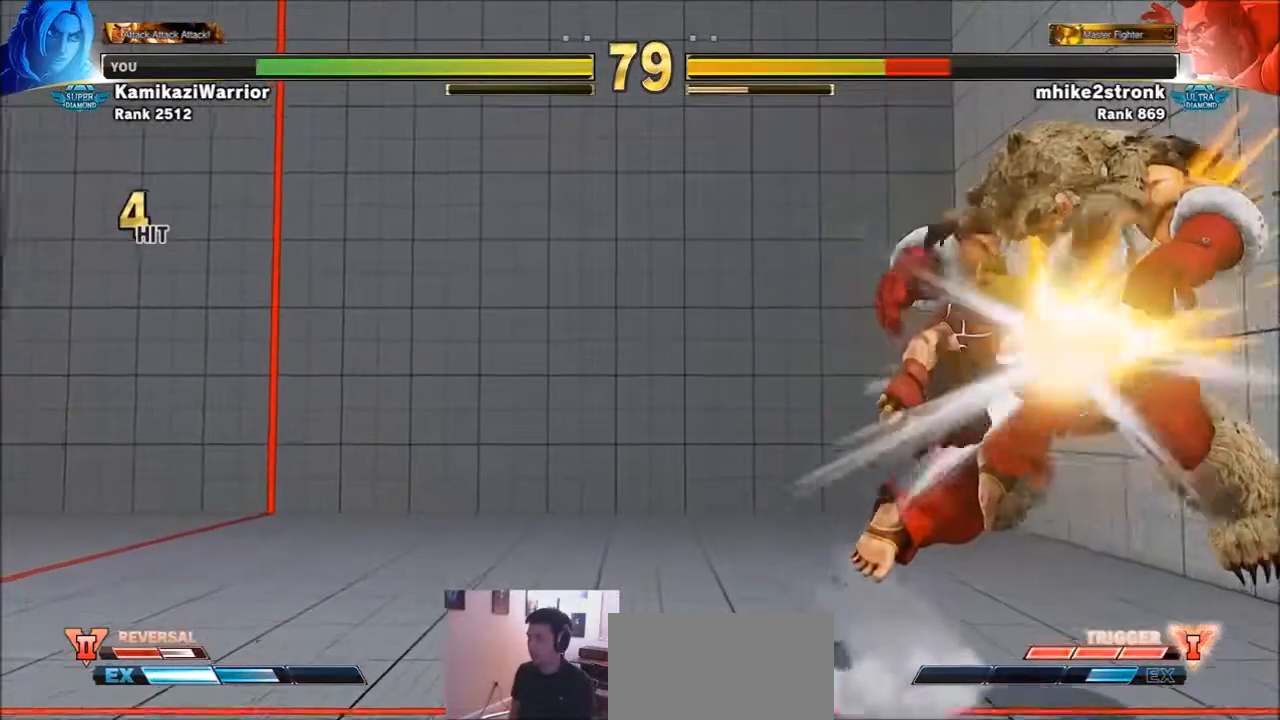
{"buttons": [], "left_stick": "center", "events": [[67, "R1", "up"], [67, "TRIANGLE", "up"], [101, "SQUARE", "up"], [167, "R2", "down"], [201, "CIRCLE", "down"], [234, "CROSS", "down"], [301, "CIRCLE", "up"], [301, "CROSS", "up"], [301, "R2", "up"], [401, "R1", "down"], [401, "SQUARE", "down"], [401, "TRIANGLE", "down"], [434, "TRIANGLE", "up"], [468, "R1", "up"], [468, "SQUARE", "up"]]}
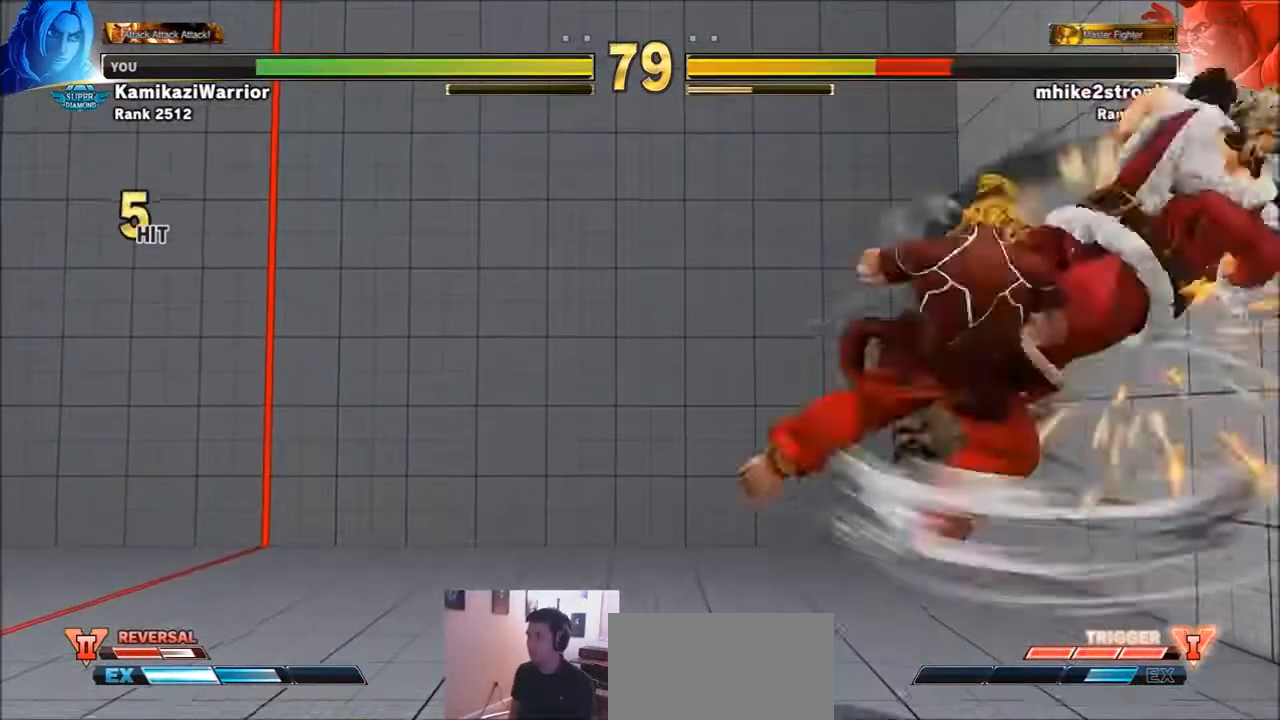
{"buttons": [], "left_stick": "center", "events": [[33, "R2", "down"], [67, "CIRCLE", "down"], [67, "CROSS", "down"], [167, "CROSS", "up"], [167, "R2", "up"], [200, "CIRCLE", "up"]]}
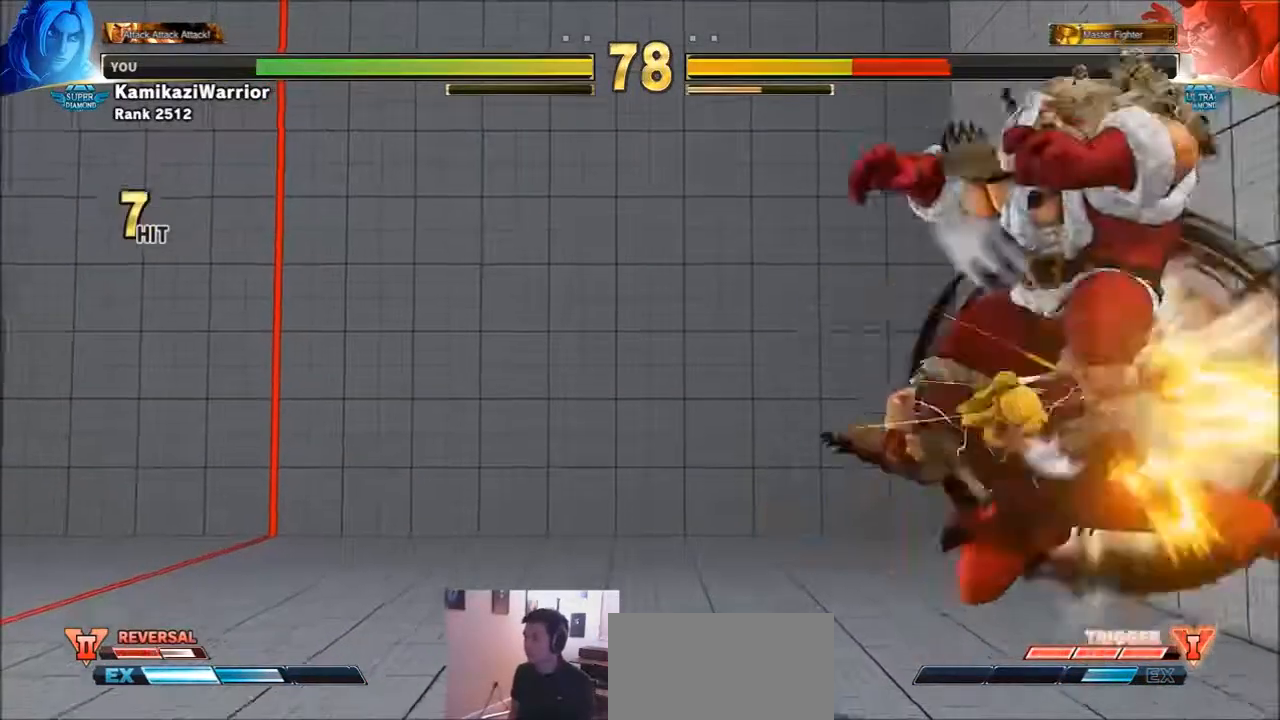
{"buttons": [], "left_stick": "right", "events": [[167, "left_stick", "right"], [234, "left_stick", "center"], [334, "left_stick", "right"]]}
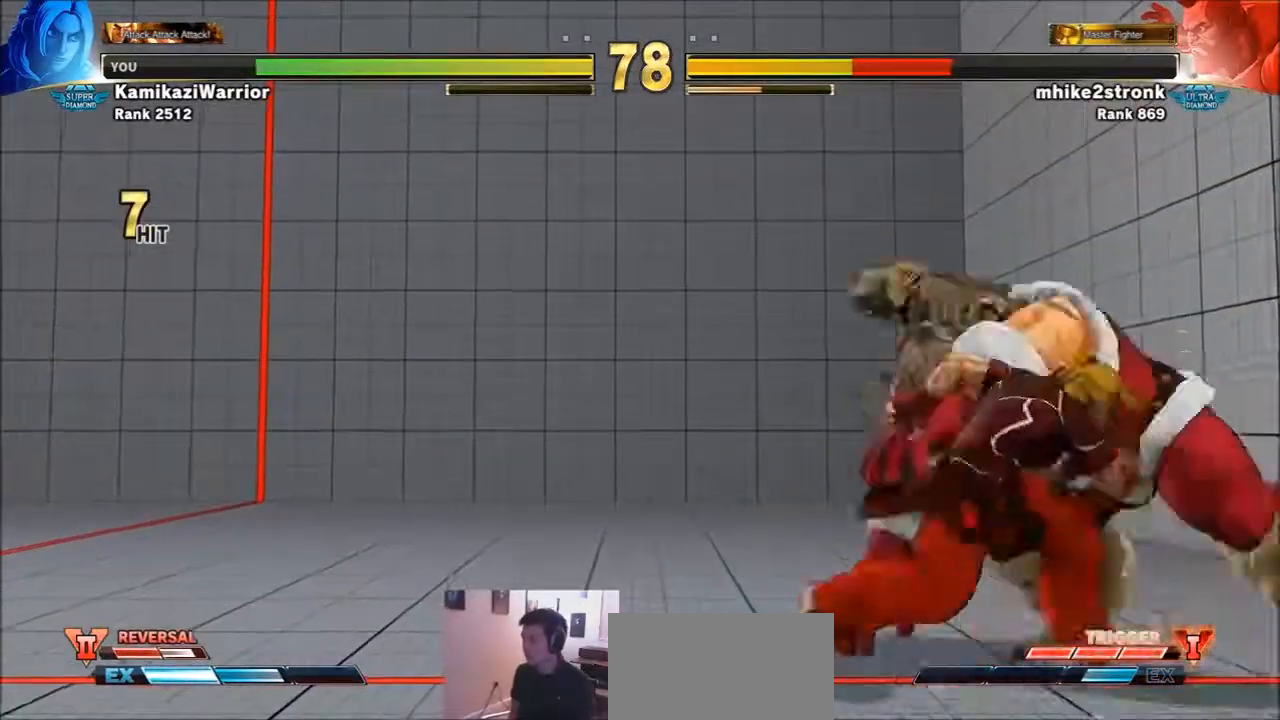
{"buttons": [], "left_stick": "right", "events": [[233, "SQUARE", "down"], [233, "left_stick", "center"], [400, "left_stick", "right"], [434, "SQUARE", "up"]]}
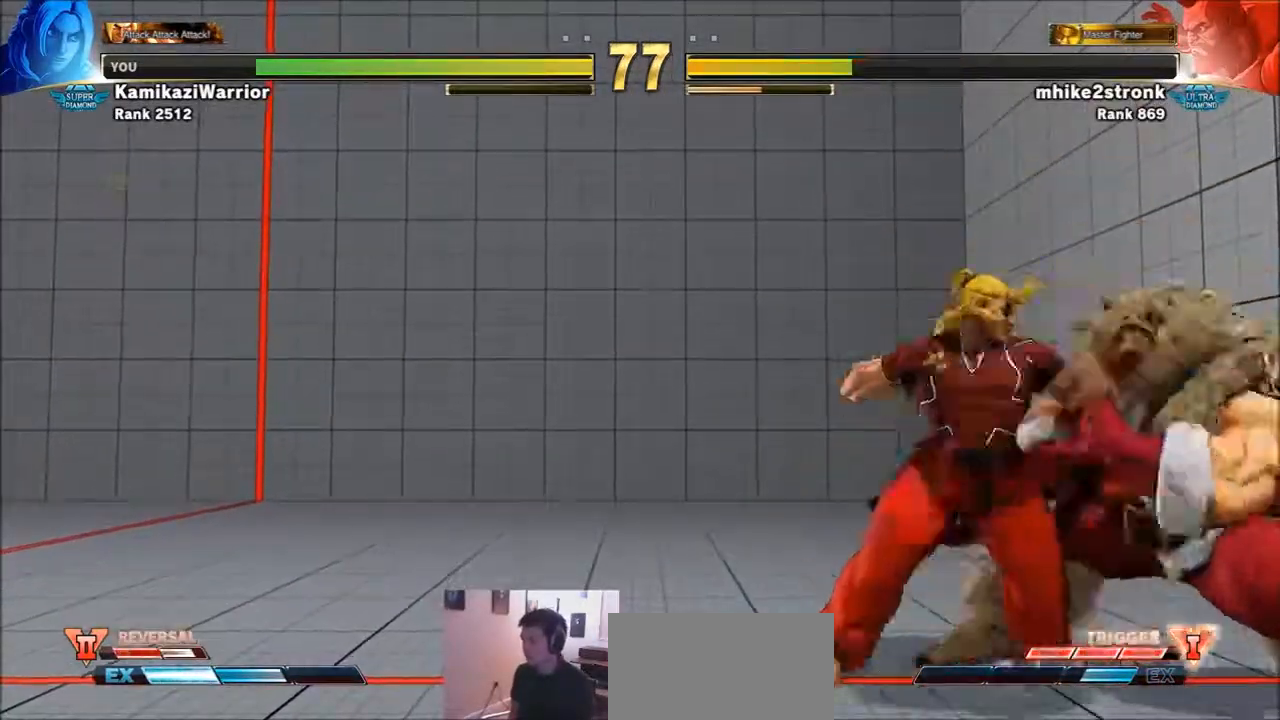
{"buttons": [], "left_stick": "left", "events": [[267, "SQUARE", "down"], [334, "left_stick", "center"], [401, "left_stick", "left"], [501, "SQUARE", "up"]]}
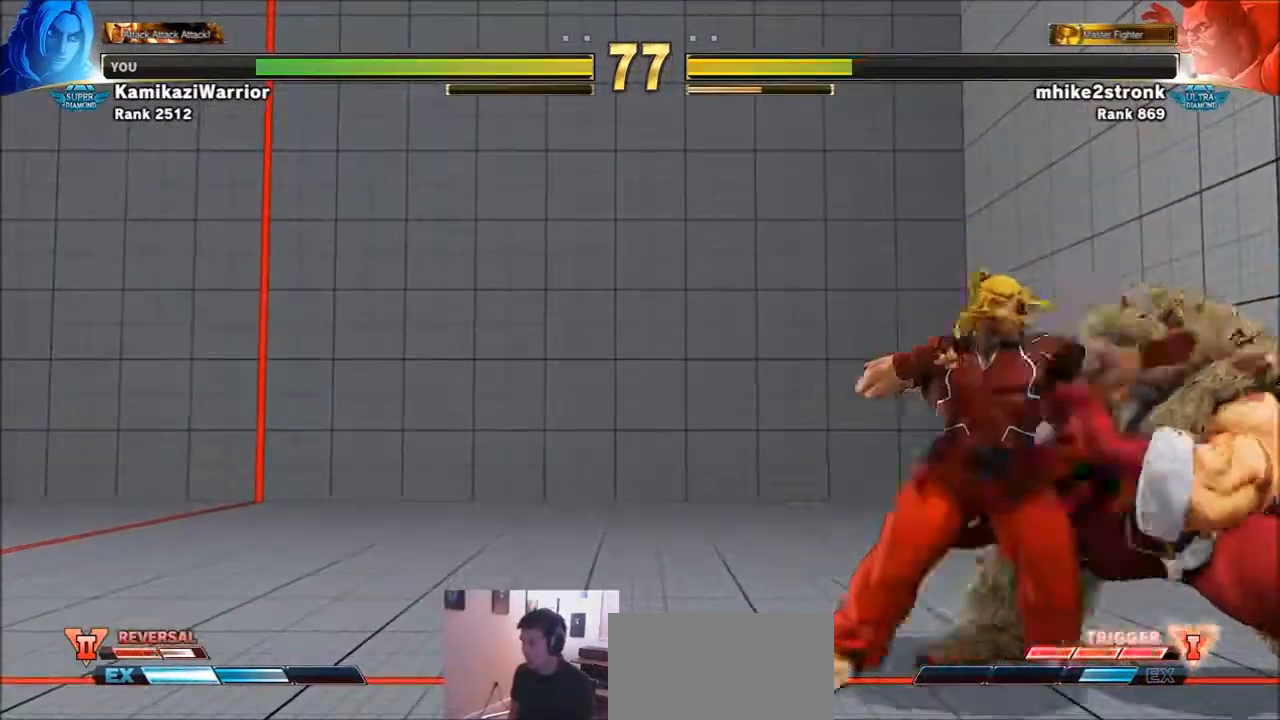
{"buttons": [], "left_stick": "right", "events": [[367, "left_stick", "right"]]}
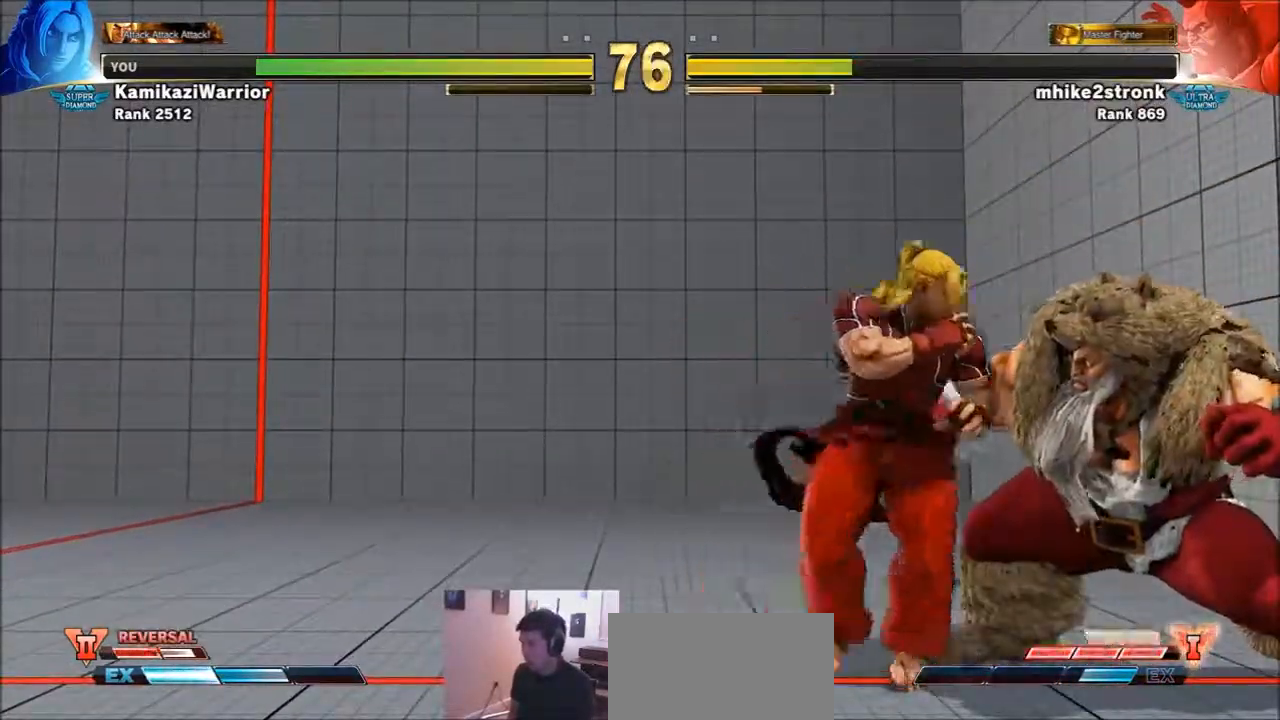
{"buttons": [], "left_stick": "left", "events": [[134, "SQUARE", "down"], [201, "left_stick", "left"], [334, "SQUARE", "up"]]}
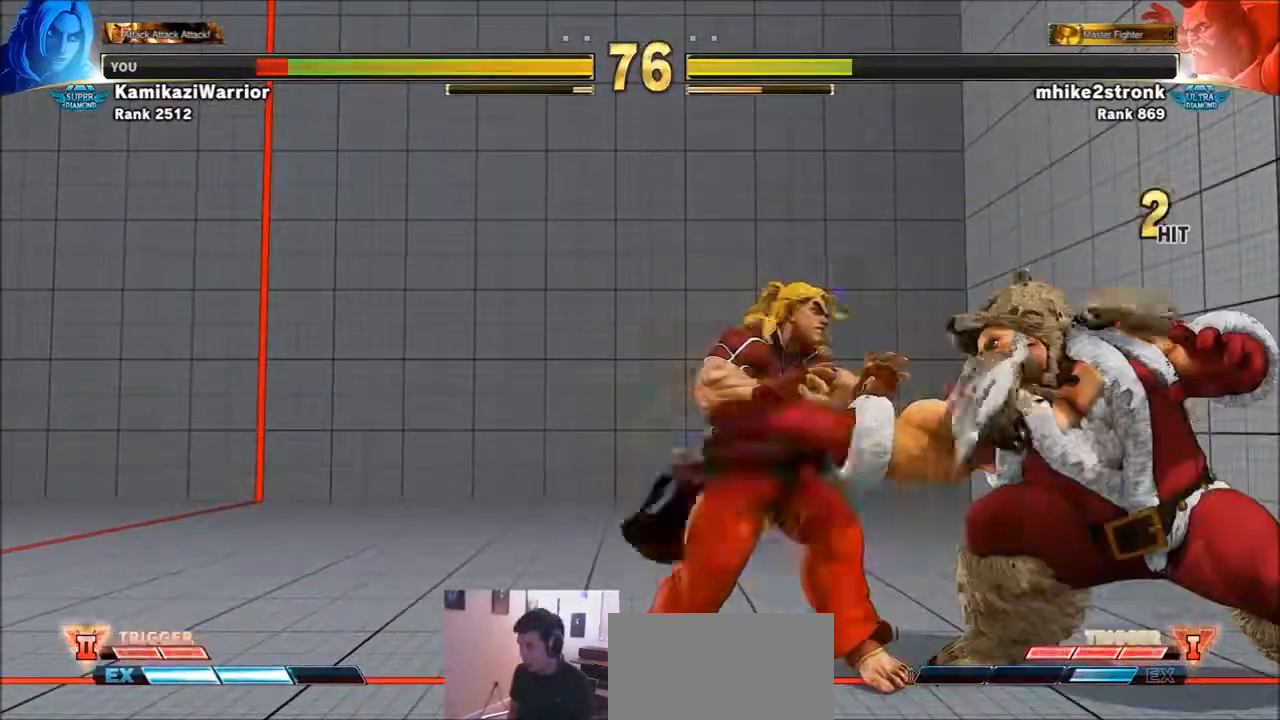
{"buttons": [], "left_stick": "down-left", "events": [[267, "left_stick", "down-left"]]}
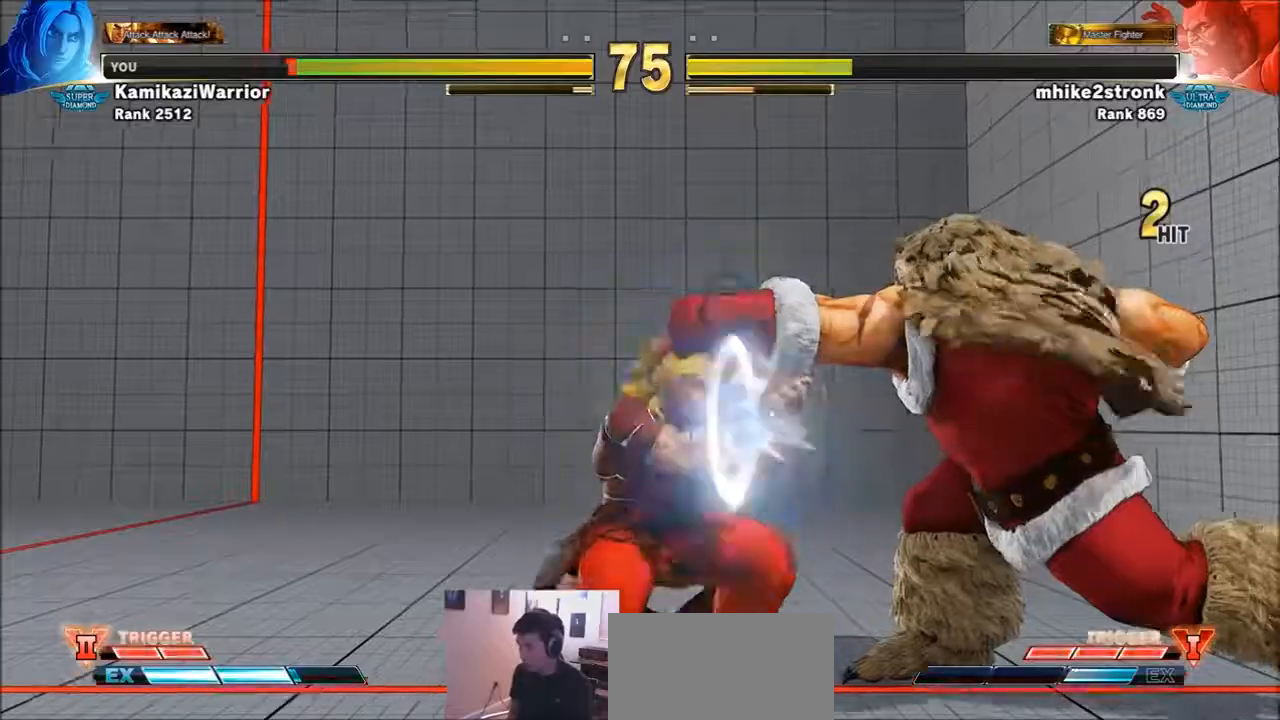
{"buttons": [], "left_stick": "left", "events": [[34, "R2", "down"], [201, "R2", "up"], [367, "left_stick", "left"]]}
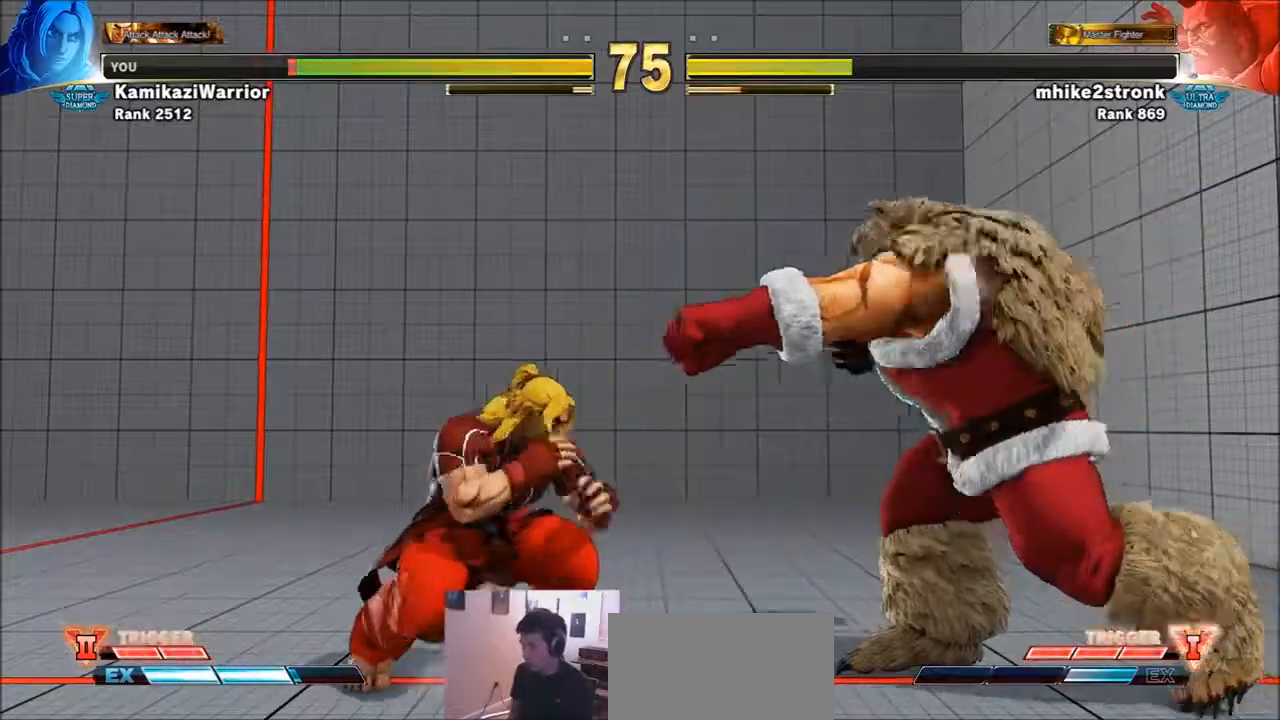
{"buttons": [], "left_stick": "right", "events": [[233, "left_stick", "down-left"], [434, "left_stick", "right"]]}
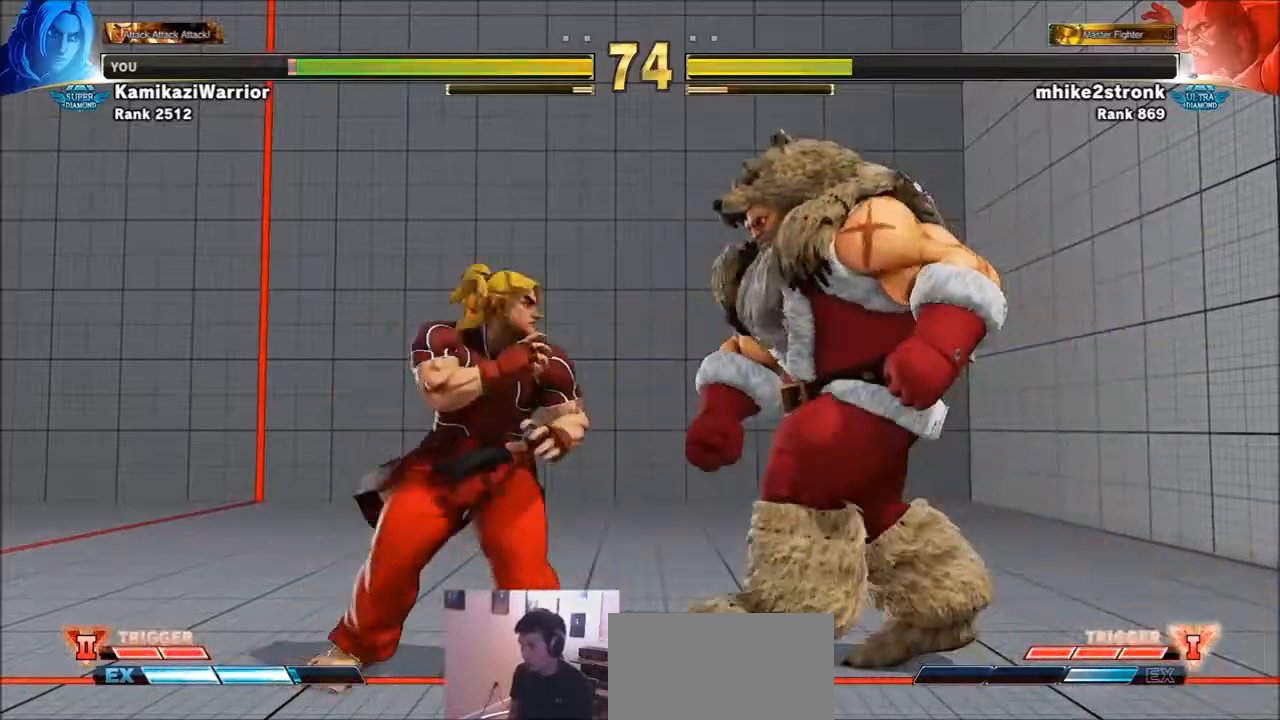
{"buttons": [], "left_stick": "left", "events": [[34, "TRIANGLE", "down"], [100, "left_stick", "center"], [234, "left_stick", "left"], [401, "TRIANGLE", "up"]]}
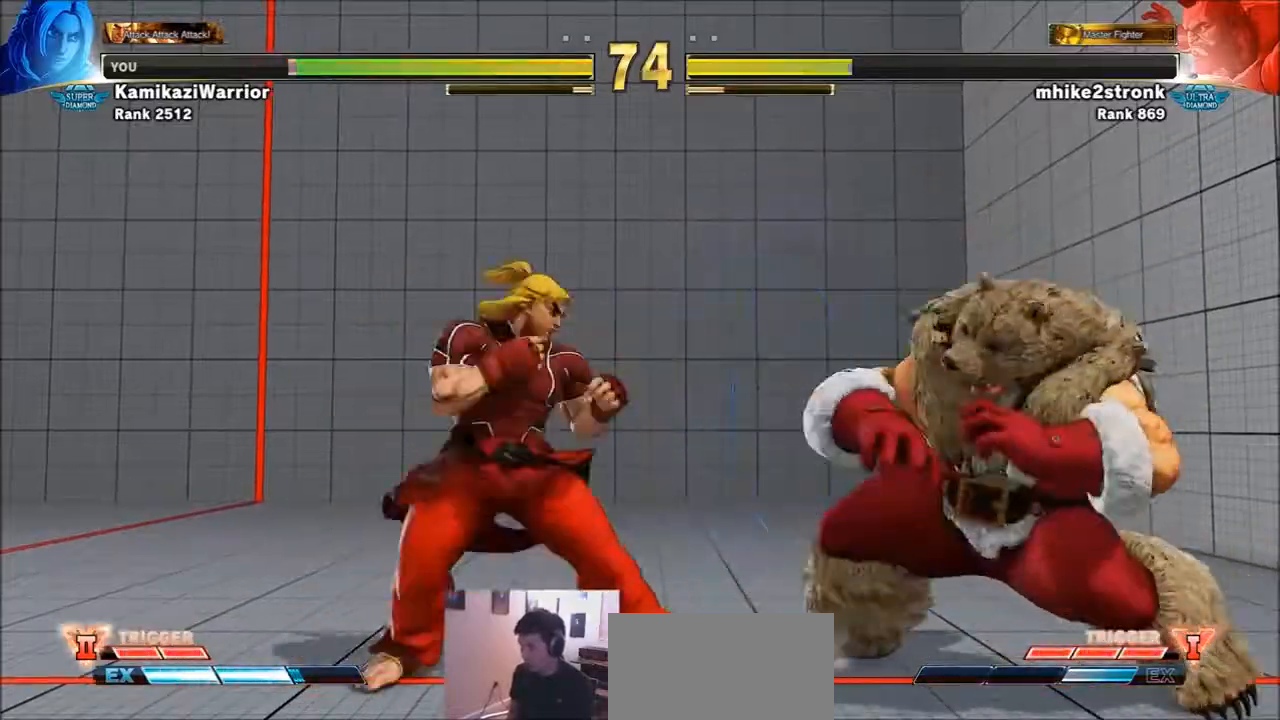
{"buttons": [], "left_stick": "center", "events": [[200, "left_stick", "up-right"], [467, "left_stick", "center"]]}
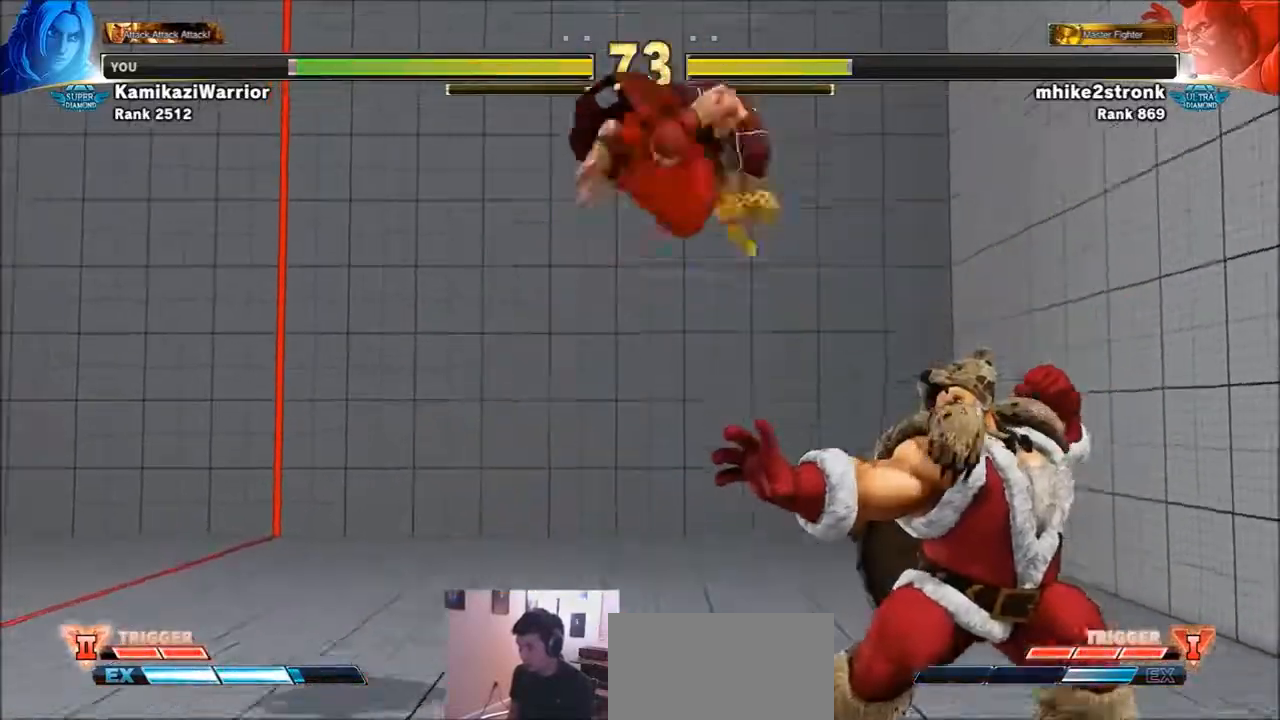
{"buttons": [], "left_stick": "left", "events": [[134, "R1", "down"], [401, "left_stick", "left"], [468, "R1", "up"]]}
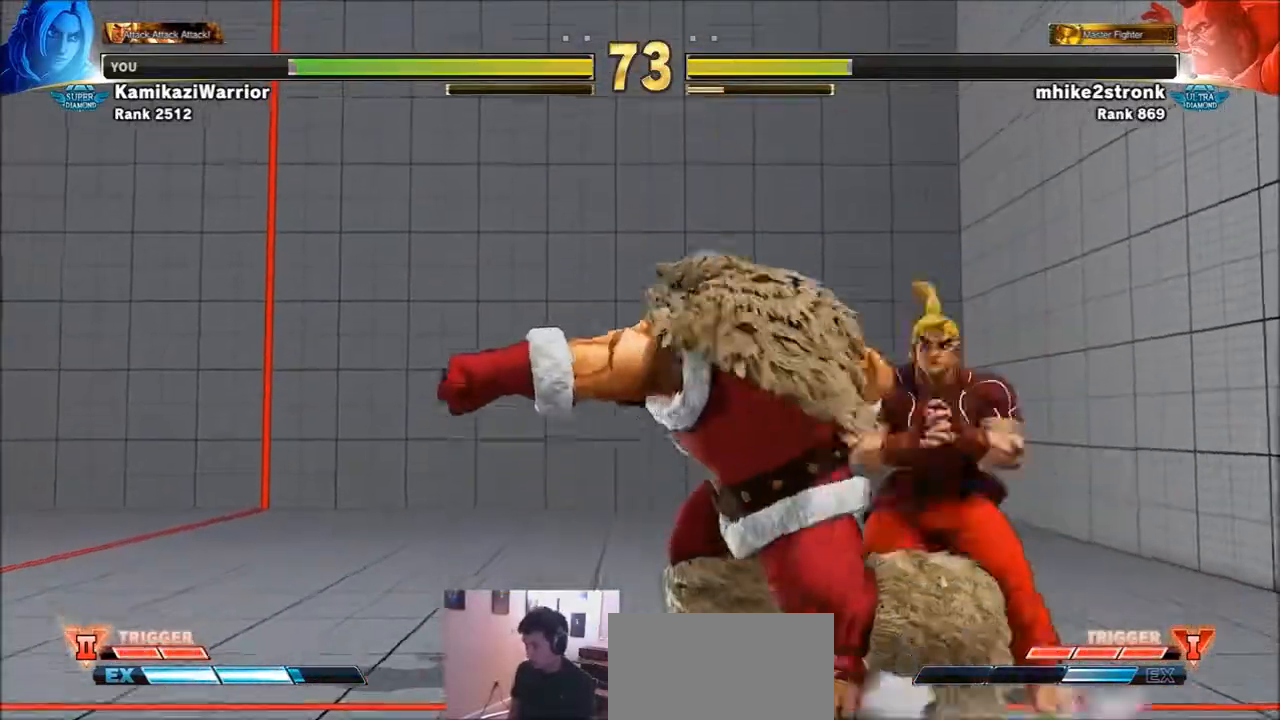
{"buttons": ["TRIANGLE", "R1"], "left_stick": "right", "events": [[33, "SQUARE", "down"], [67, "left_stick", "right"], [200, "SQUARE", "up"], [367, "TRIANGLE", "down"], [500, "R1", "down"]]}